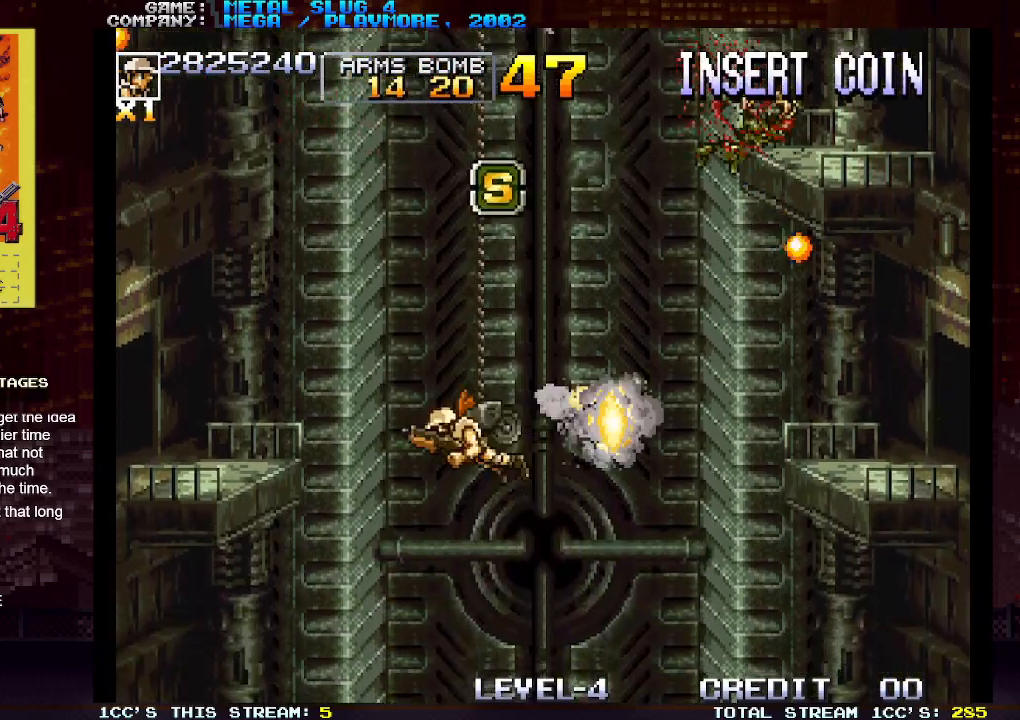
Gameplay with a controller (arcade stick); each line is a JSON object with the inputs held at the frame after it (dt_ms = milliseconds from this image to that frame). "events" lists button and stick changes between this image and that frame as [ms after this image, input, new state], when the widget could be followed in between. Not read: L3 R3.
{"dt_ms": 500, "buttons": [], "left_stick": "center", "events": [[300, "left_stick", "center"]]}
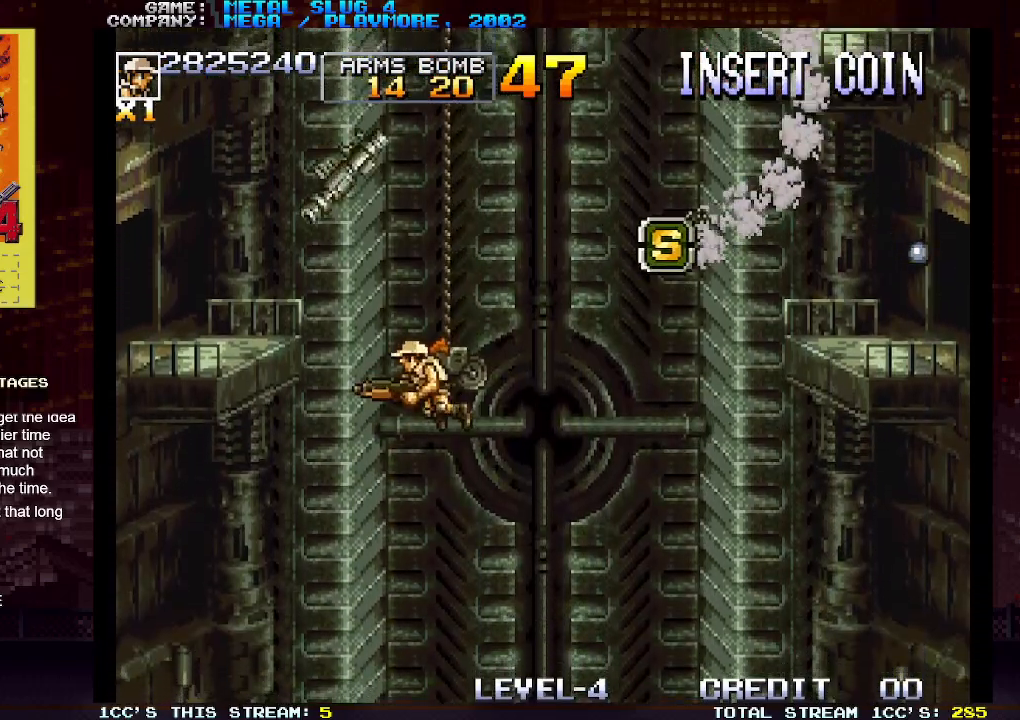
{"dt_ms": 500, "buttons": [], "left_stick": "right", "events": [[483, "left_stick", "right"]]}
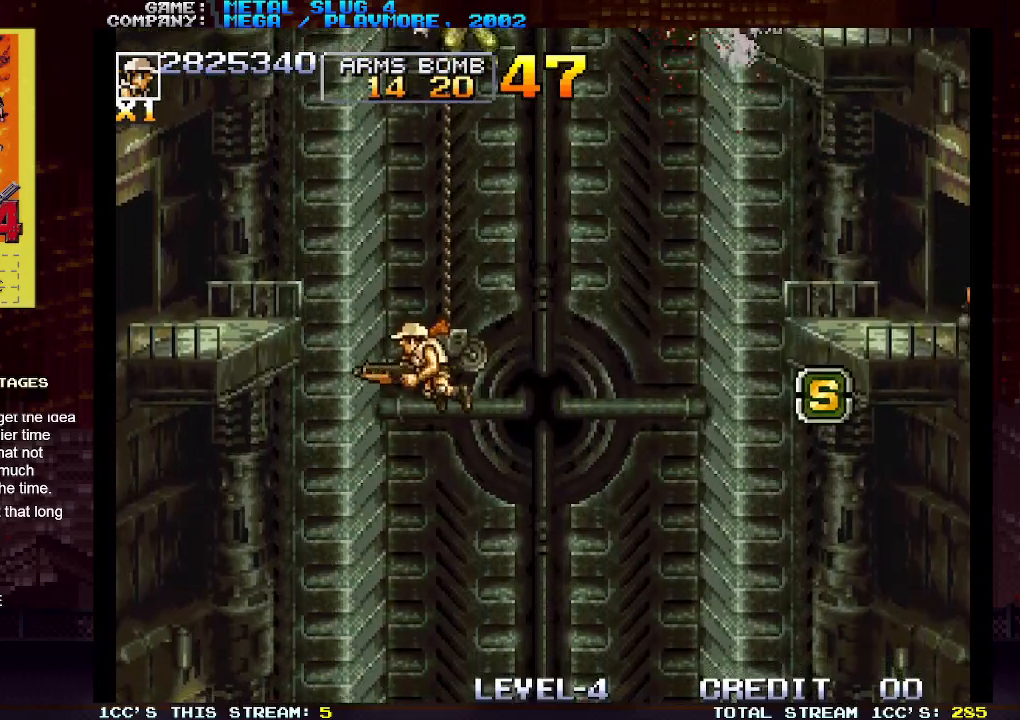
{"dt_ms": 500, "buttons": [], "left_stick": "down", "events": [[67, "left_stick", "center"], [100, "SQUARE", "down"], [167, "SQUARE", "up"], [233, "left_stick", "down"]]}
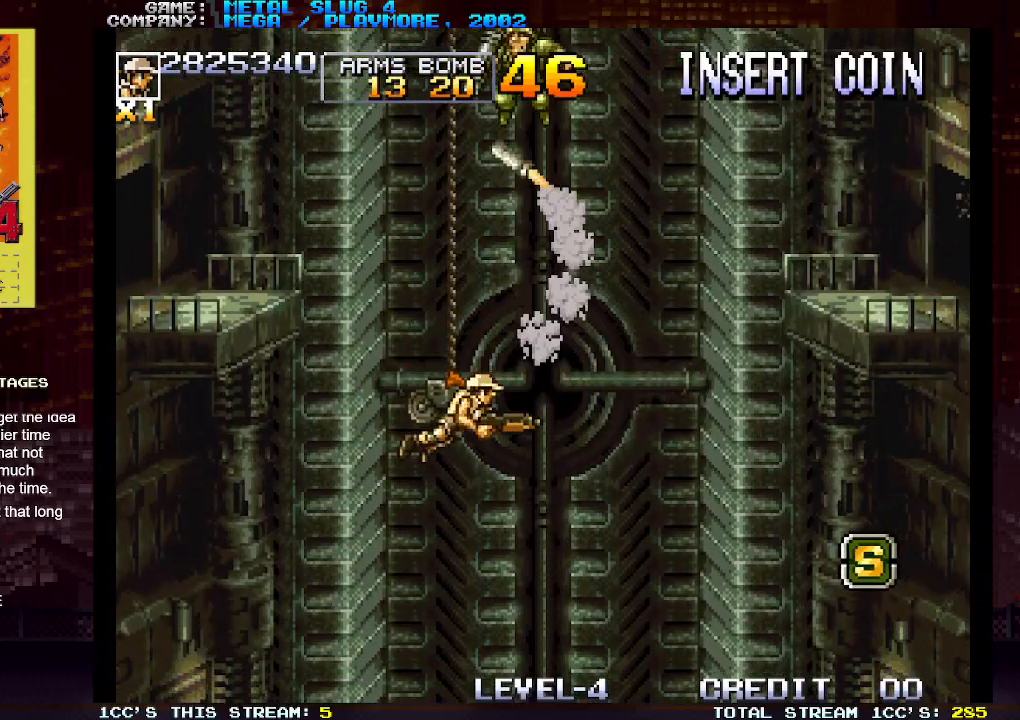
{"dt_ms": 500, "buttons": [], "left_stick": "right", "events": [[217, "left_stick", "down-left"], [500, "left_stick", "right"]]}
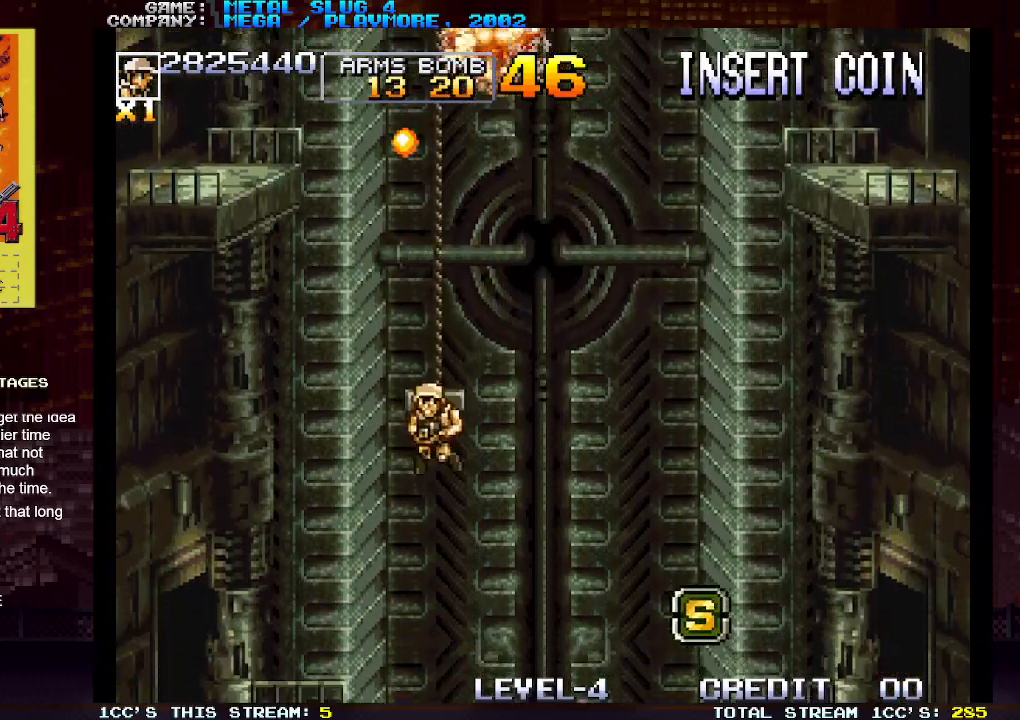
{"dt_ms": 500, "buttons": [], "left_stick": "center"}
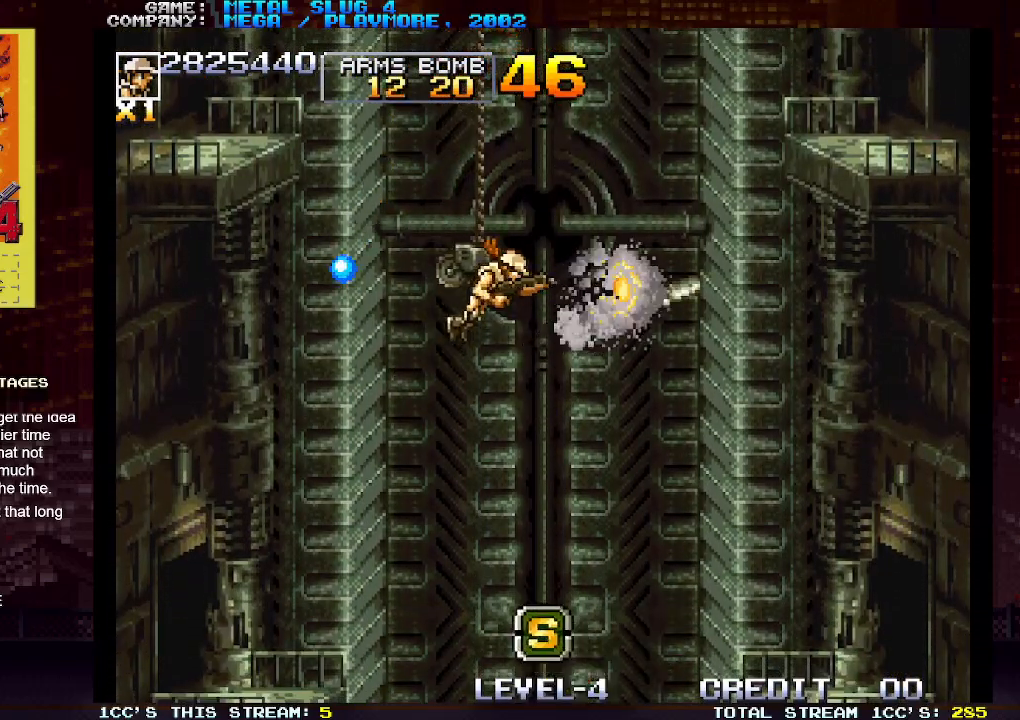
{"dt_ms": 500, "buttons": [], "left_stick": "center", "events": [[167, "left_stick", "right"], [283, "left_stick", "center"]]}
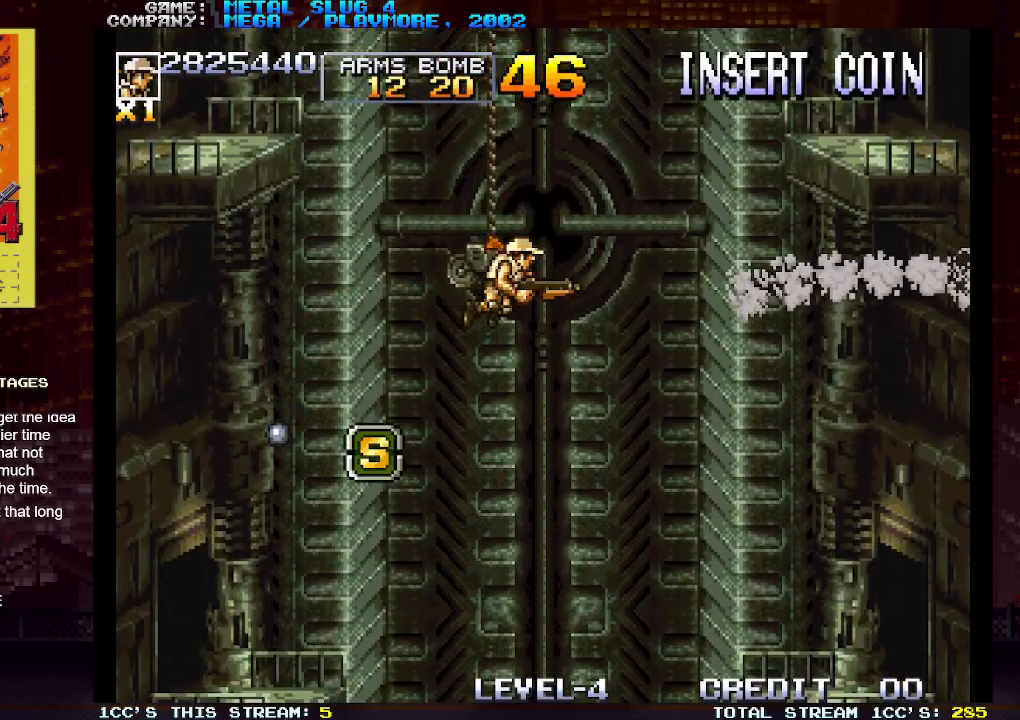
{"dt_ms": 500, "buttons": [], "left_stick": "down-left", "events": [[217, "left_stick", "down"], [317, "left_stick", "down-left"]]}
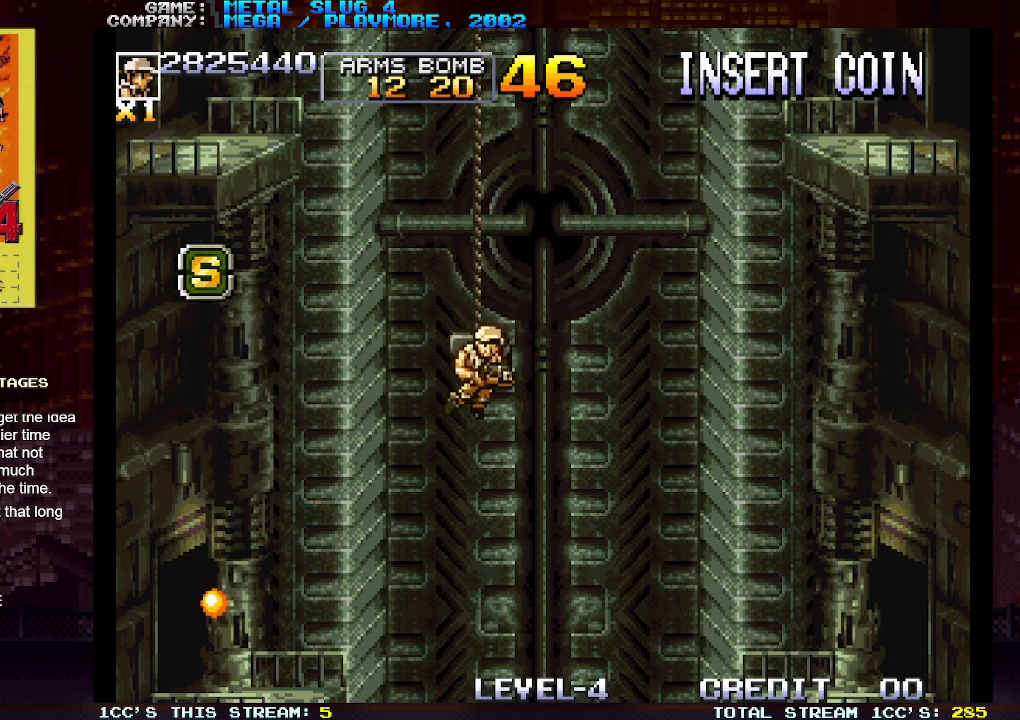
{"dt_ms": 500, "buttons": [], "left_stick": "center", "events": [[17, "left_stick", "down-right"], [167, "left_stick", "center"]]}
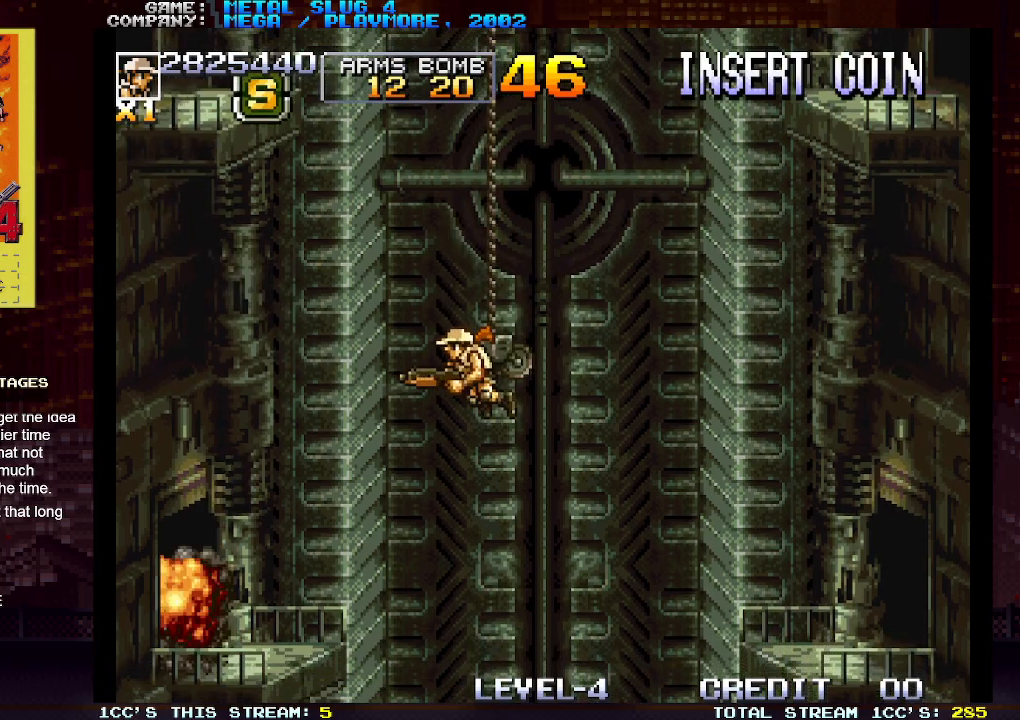
{"dt_ms": 500, "buttons": [], "left_stick": "down-left", "events": [[33, "left_stick", "down"], [233, "left_stick", "center"], [383, "left_stick", "down-left"]]}
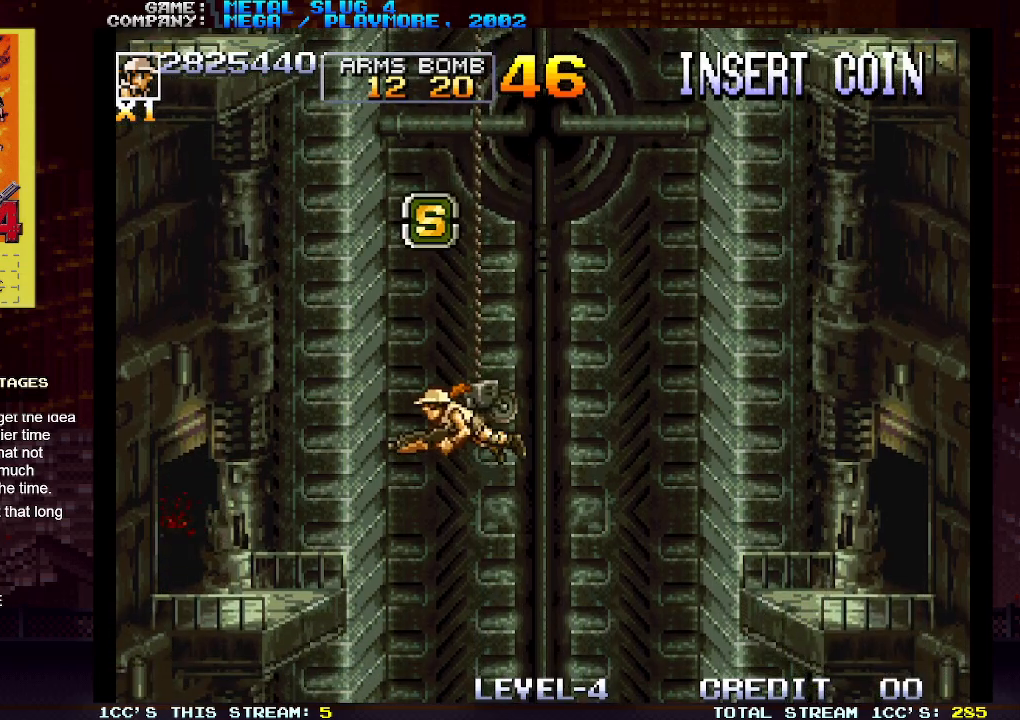
{"dt_ms": 500, "buttons": [], "left_stick": "center", "events": [[233, "left_stick", "down"], [417, "left_stick", "center"]]}
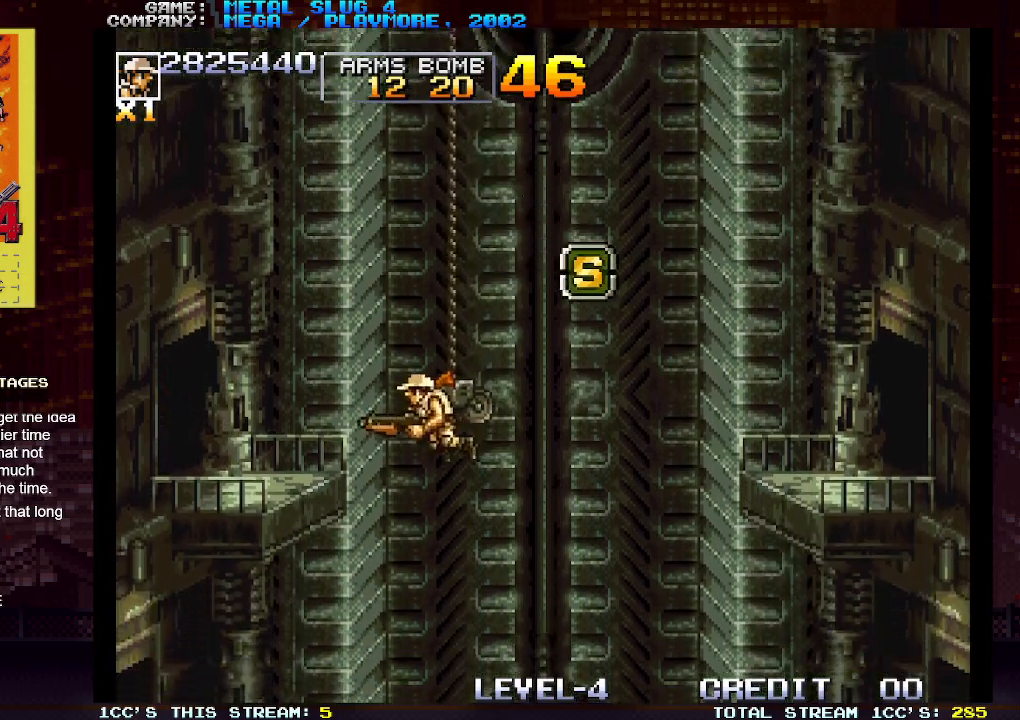
{"dt_ms": 500, "buttons": [], "left_stick": "center", "events": []}
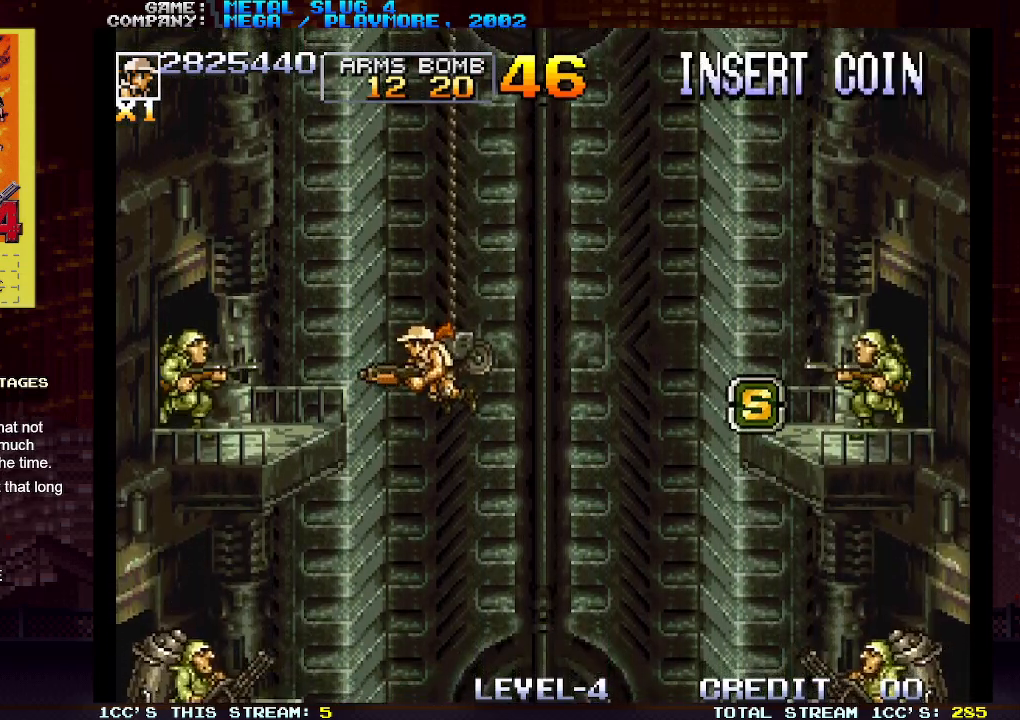
{"dt_ms": 1000, "buttons": [], "left_stick": "up-right"}
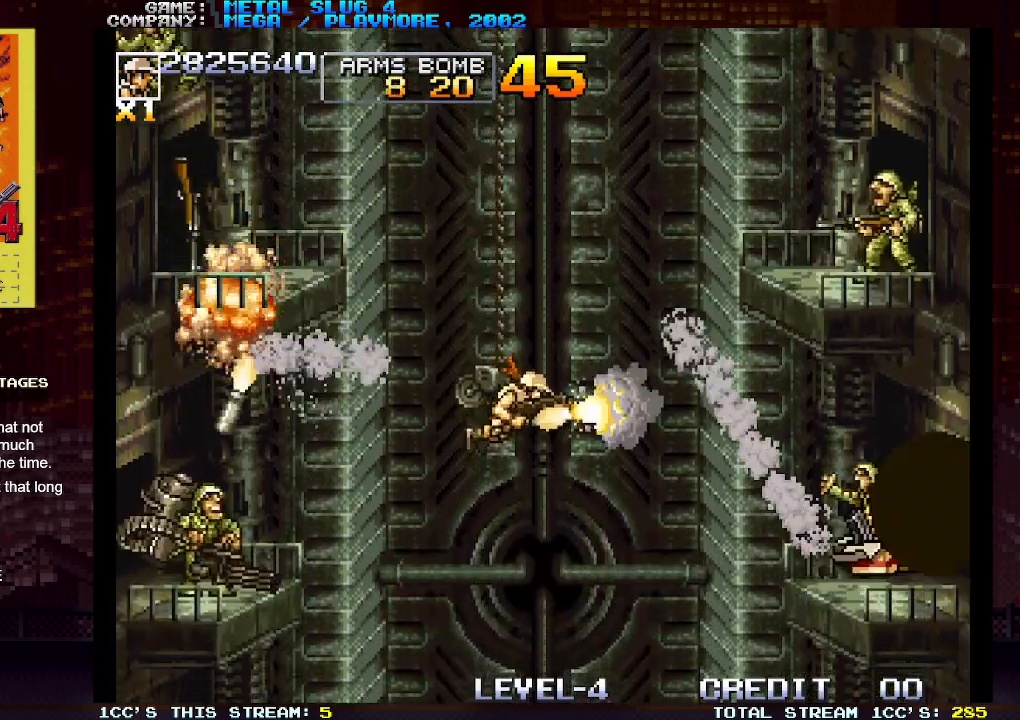
{"dt_ms": 500, "buttons": [], "left_stick": "center", "events": [[83, "left_stick", "center"], [167, "SQUARE", "down"], [233, "SQUARE", "up"], [383, "left_stick", "down"], [433, "left_stick", "center"]]}
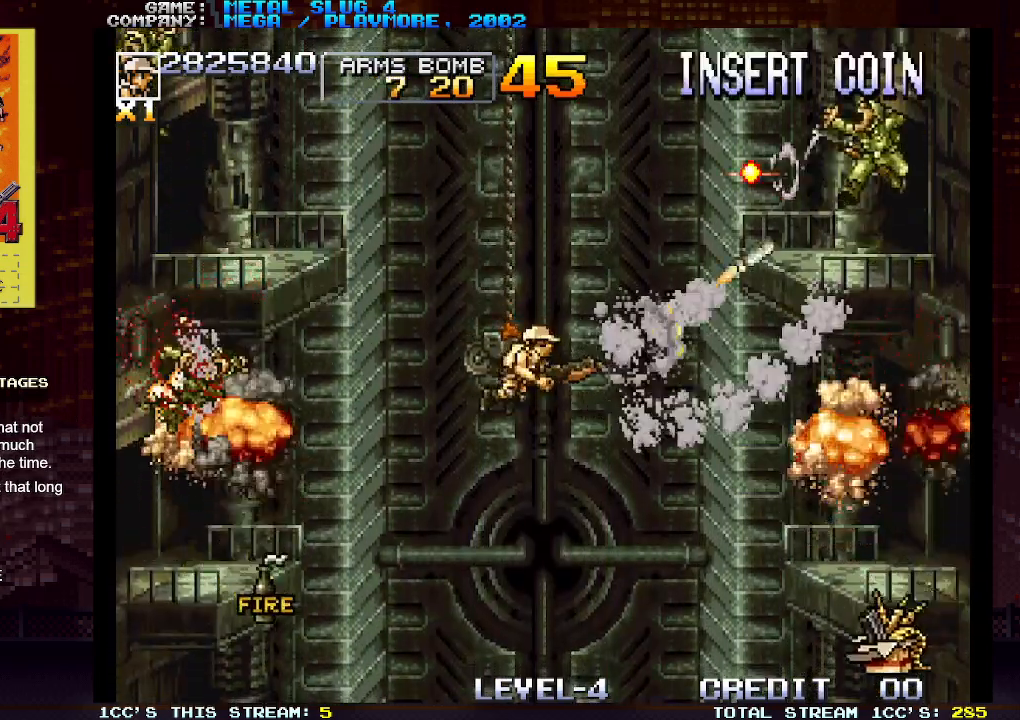
{"dt_ms": 500, "buttons": [], "left_stick": "center", "events": [[200, "left_stick", "down"], [267, "left_stick", "center"]]}
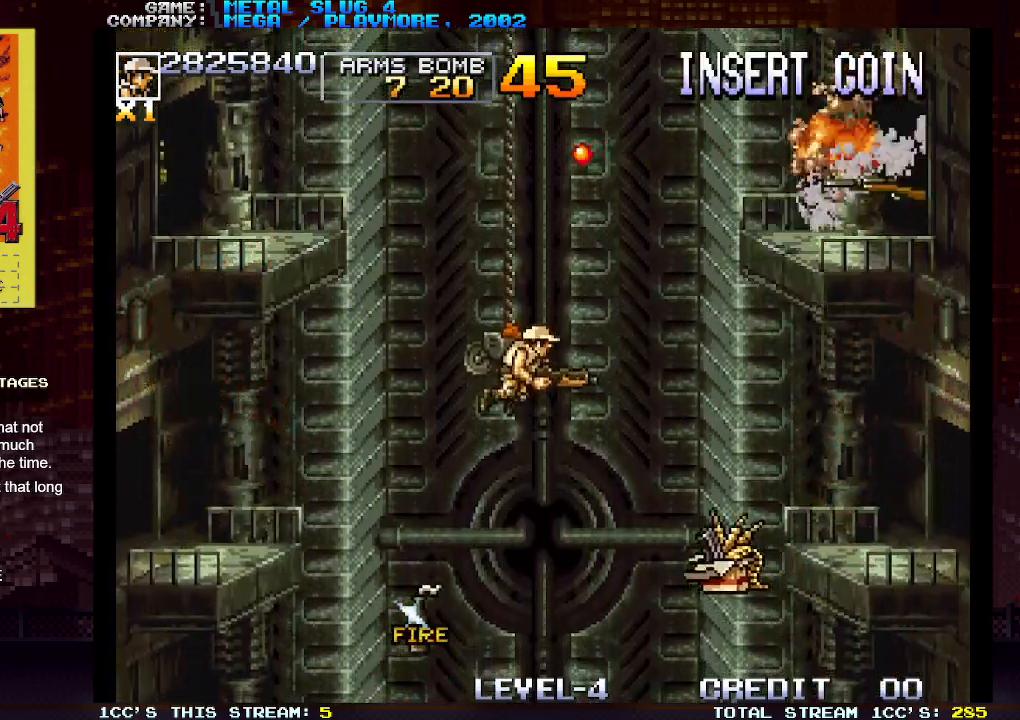
{"dt_ms": 500, "buttons": [], "left_stick": "down-right", "events": [[400, "left_stick", "down"], [500, "left_stick", "down-right"]]}
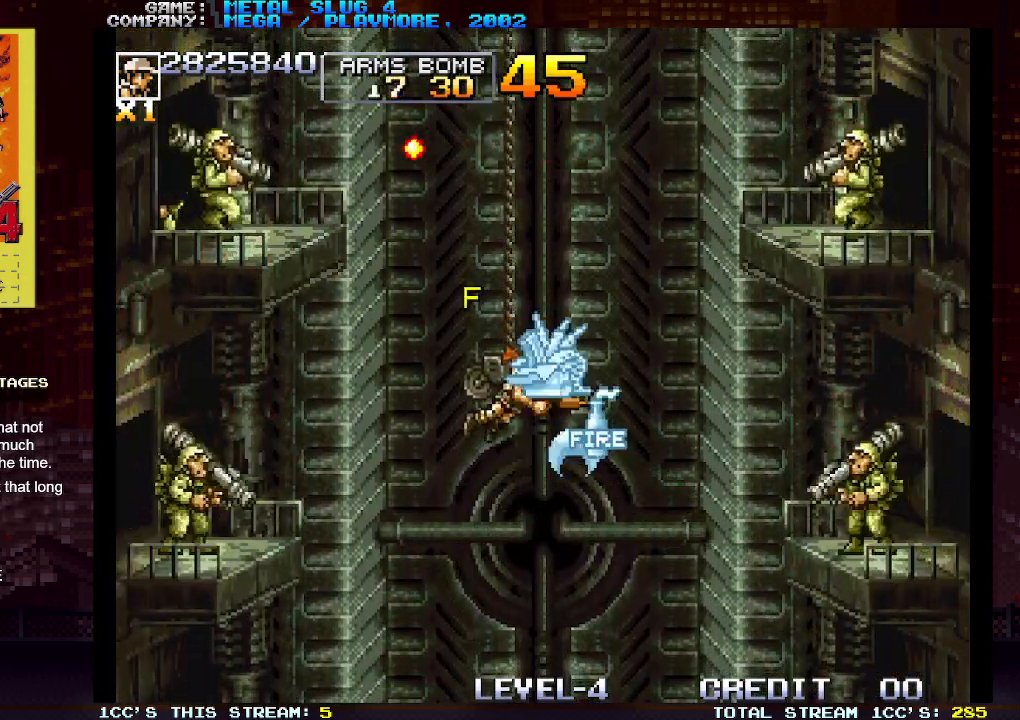
{"dt_ms": 500, "buttons": [], "left_stick": "right", "events": [[67, "SQUARE", "down"], [133, "SQUARE", "up"], [200, "left_stick", "left"], [300, "SQUARE", "down"], [367, "SQUARE", "up"], [367, "left_stick", "center"], [483, "left_stick", "right"]]}
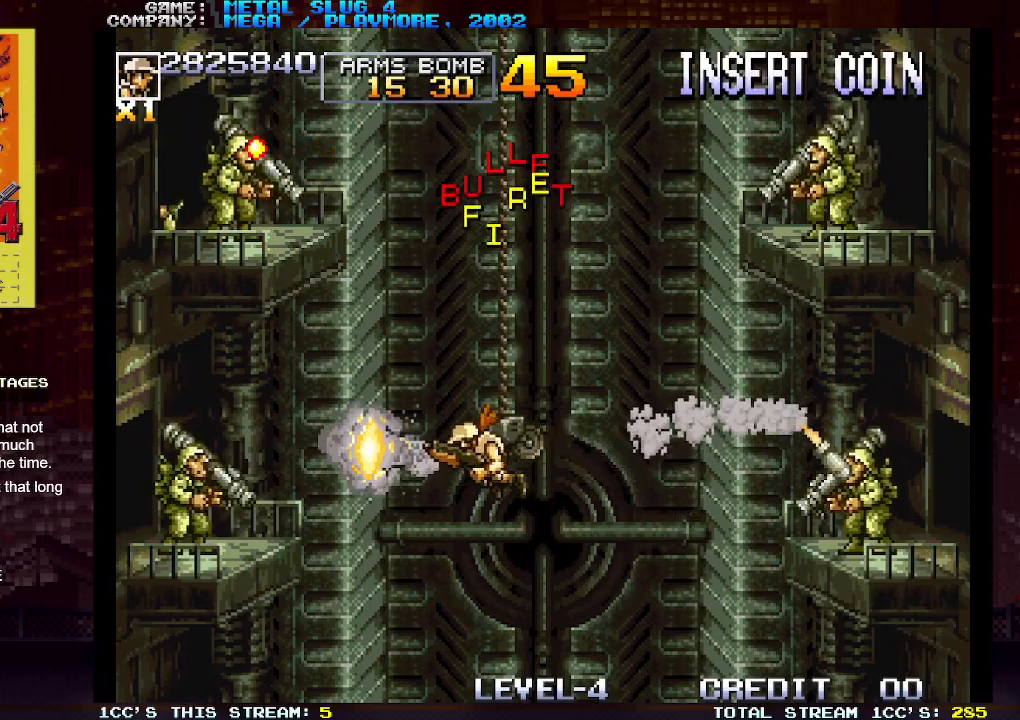
{"dt_ms": 500, "buttons": [], "left_stick": "down-right", "events": [[67, "SQUARE", "down"], [117, "SQUARE", "up"], [133, "left_stick", "center"], [250, "left_stick", "down-left"], [317, "SQUARE", "down"], [383, "SQUARE", "up"], [433, "left_stick", "down-right"]]}
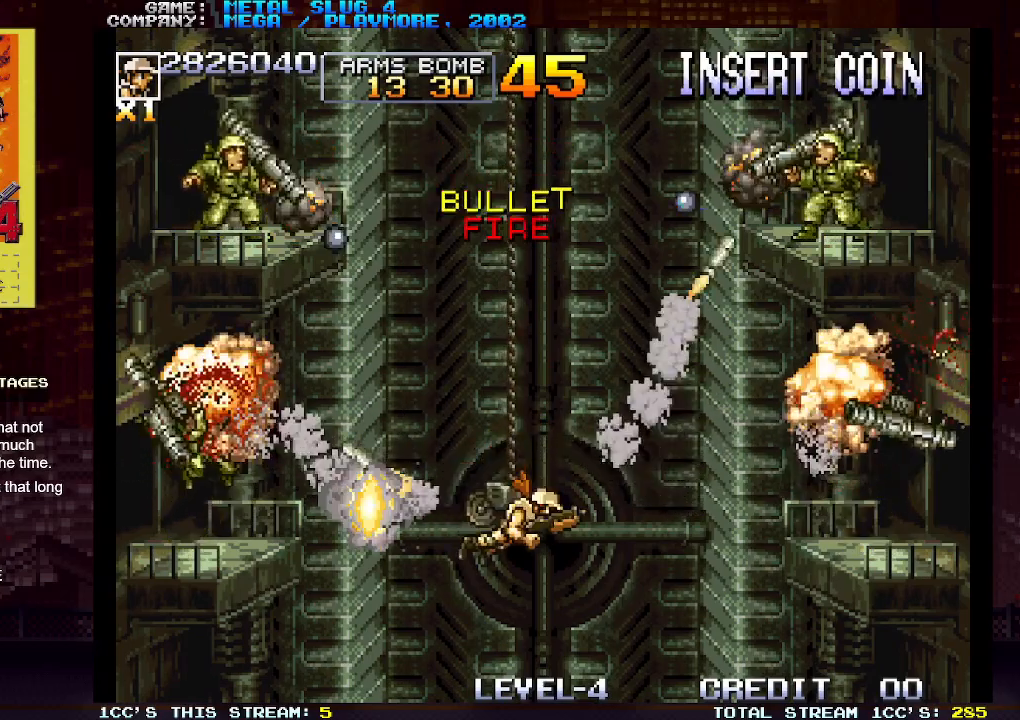
{"dt_ms": 500, "buttons": [], "left_stick": "left", "events": [[117, "left_stick", "down-left"], [400, "left_stick", "left"], [417, "SQUARE", "down"], [500, "SQUARE", "up"]]}
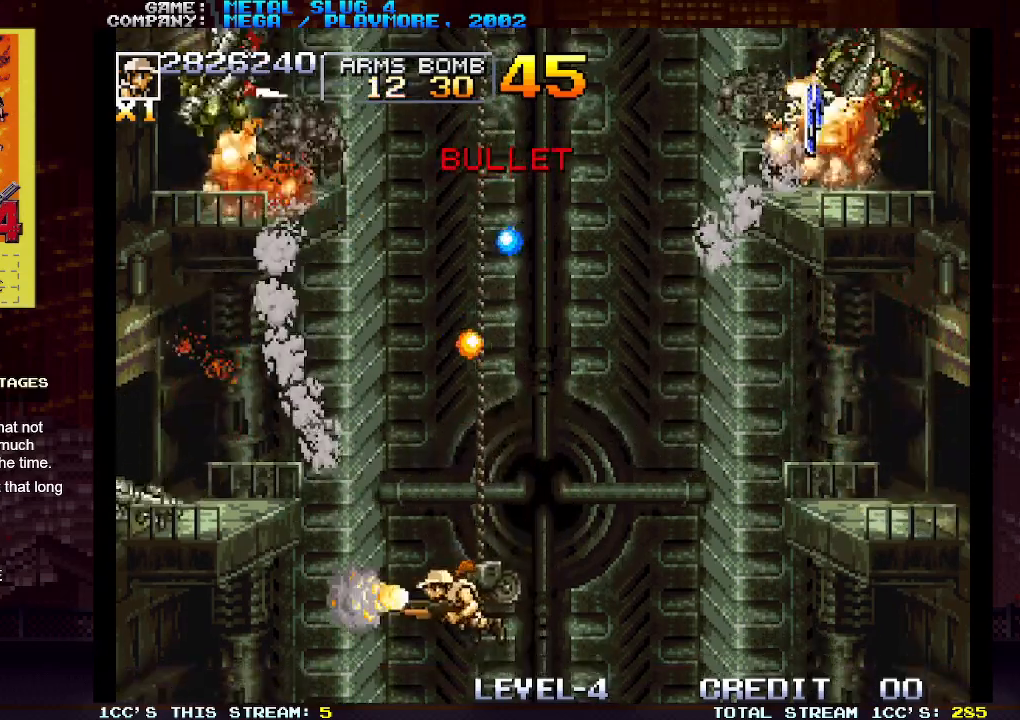
{"dt_ms": 500, "buttons": [], "left_stick": "center", "events": [[267, "left_stick", "up"], [450, "left_stick", "center"]]}
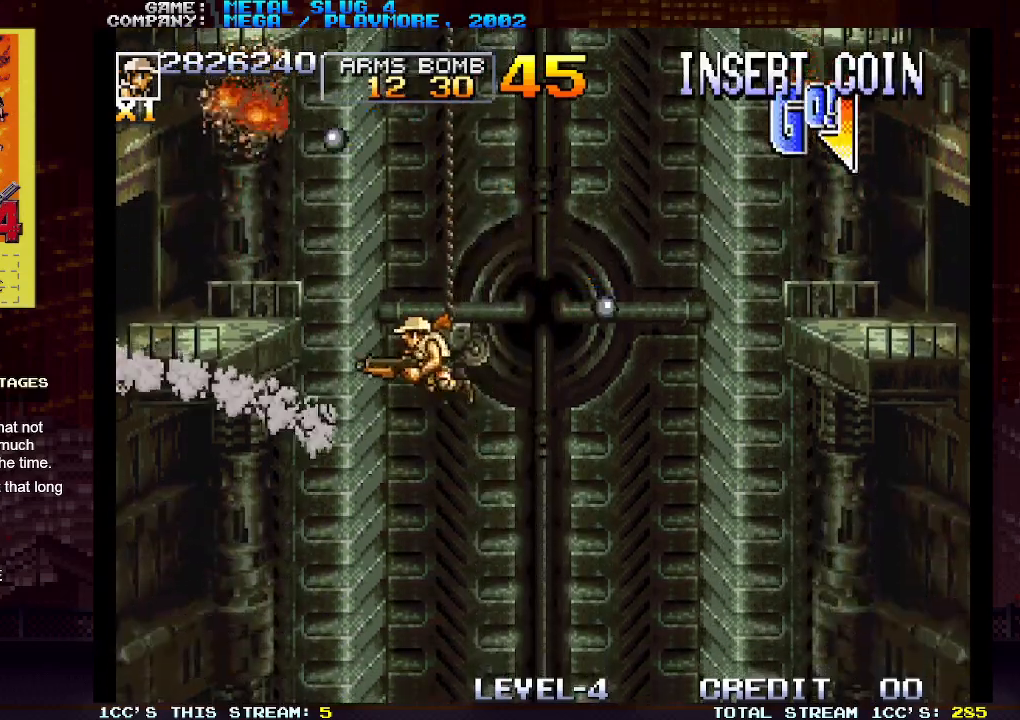
{"dt_ms": 500, "buttons": [], "left_stick": "down", "events": [[17, "left_stick", "down"], [150, "left_stick", "down-right"], [250, "left_stick", "down"]]}
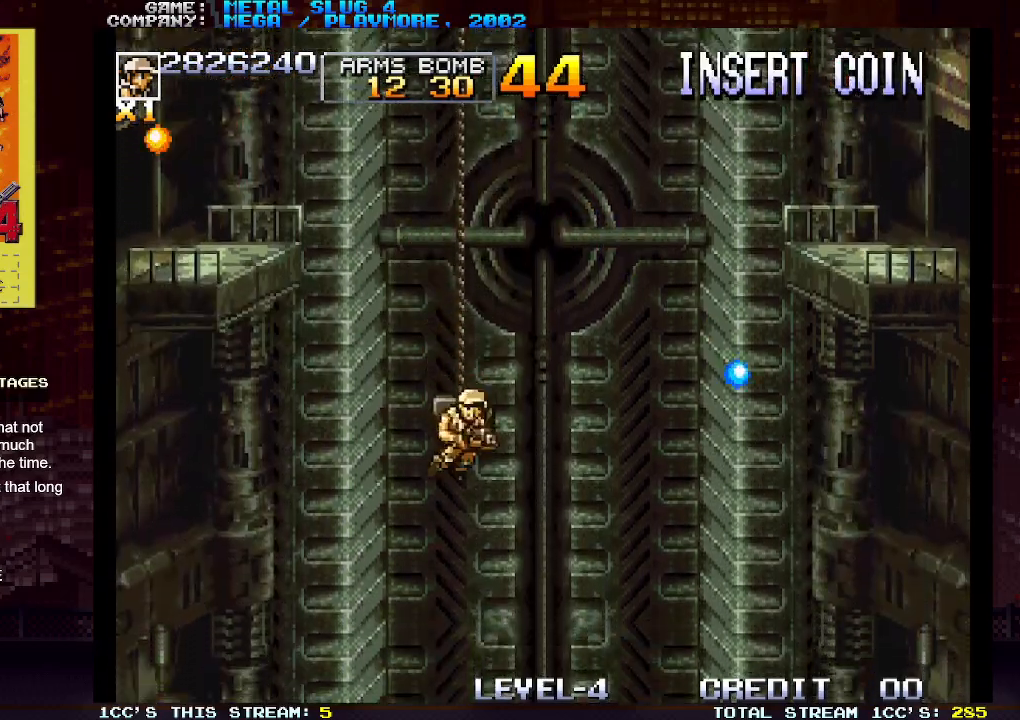
{"dt_ms": 500, "buttons": [], "left_stick": "down", "events": [[183, "SQUARE", "down"], [250, "SQUARE", "up"]]}
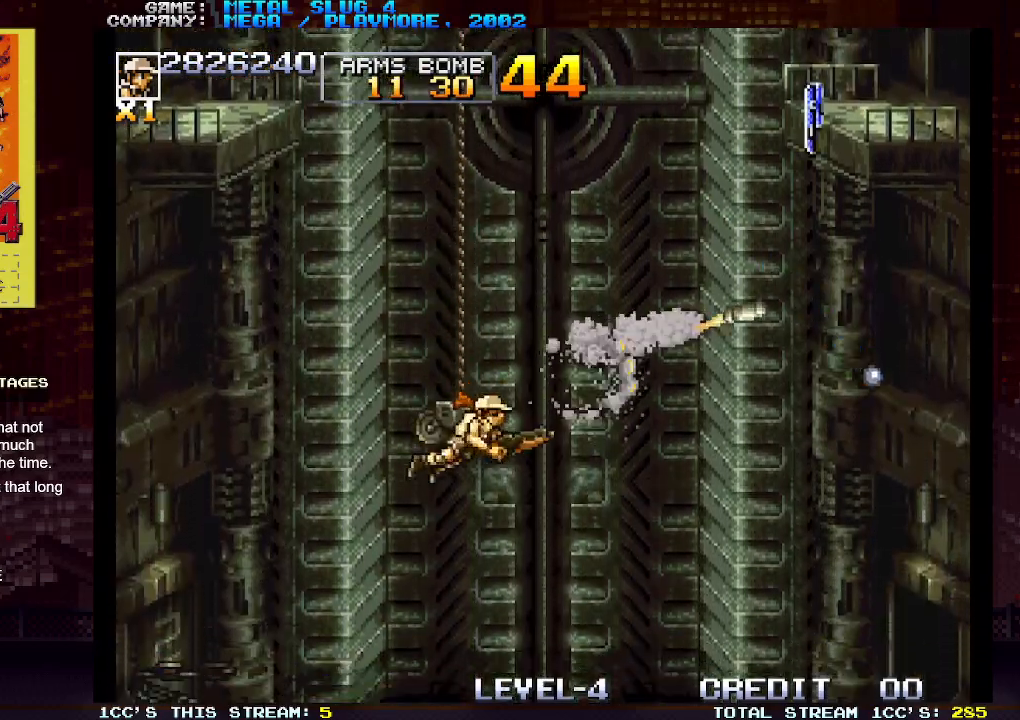
{"dt_ms": 500, "buttons": [], "left_stick": "down", "events": []}
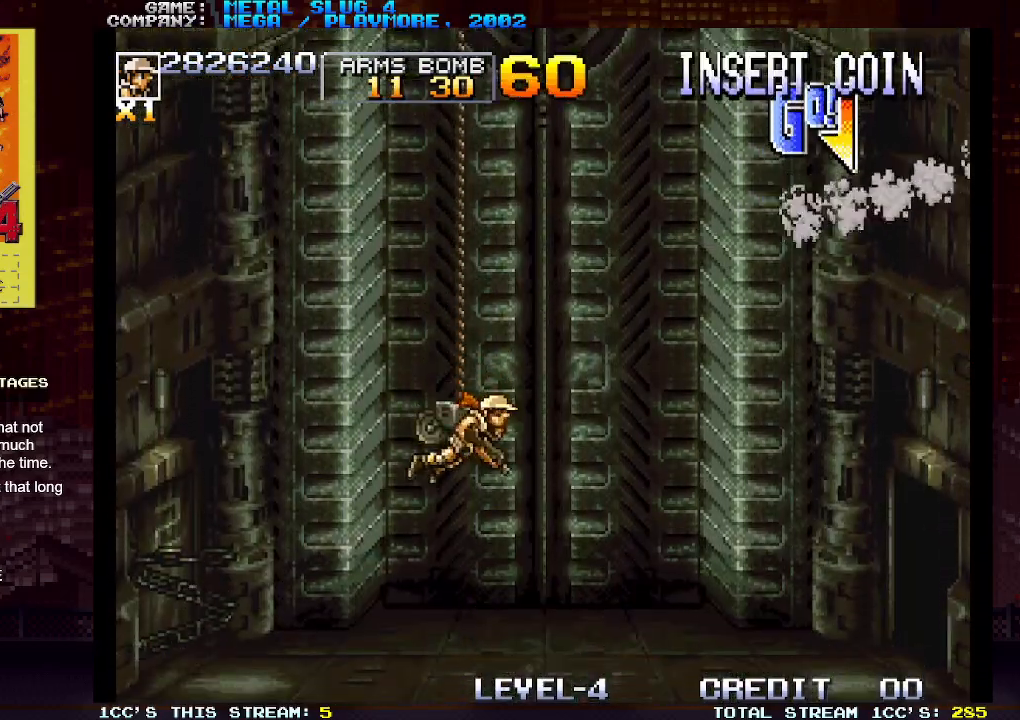
{"dt_ms": 500, "buttons": [], "left_stick": "center", "events": [[417, "left_stick", "center"]]}
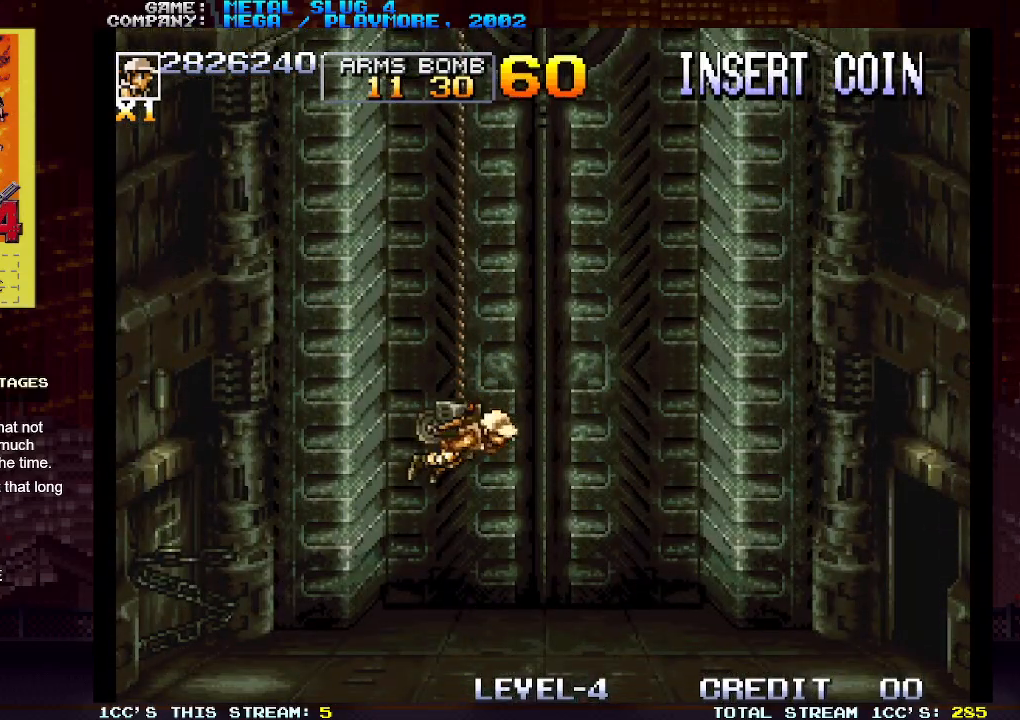
{"dt_ms": 500, "buttons": [], "left_stick": "center", "events": []}
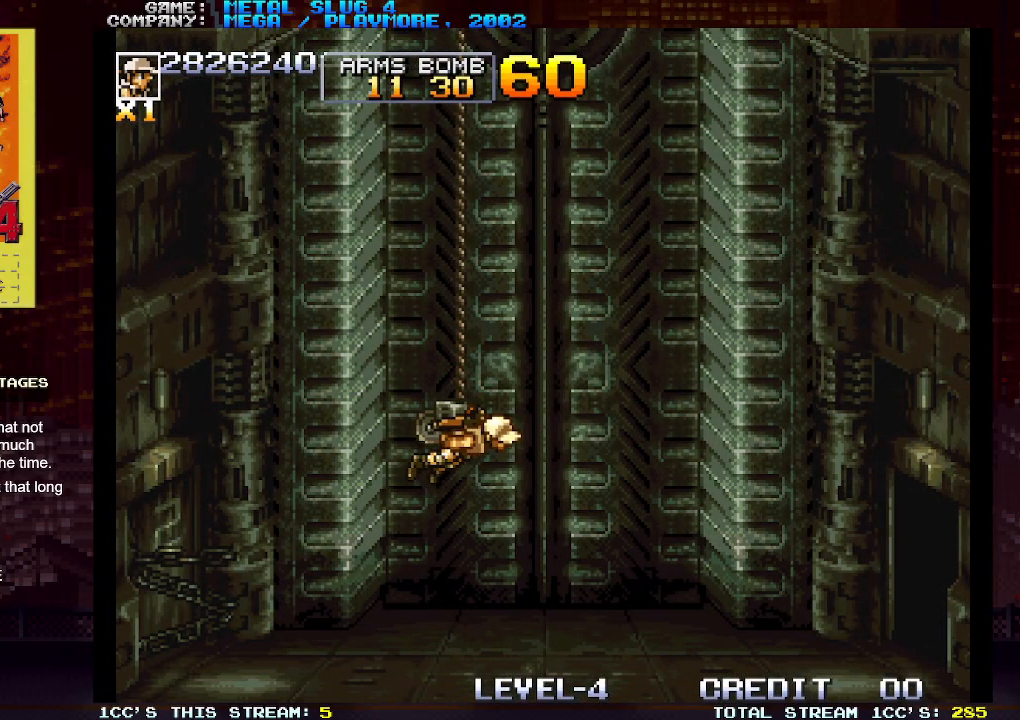
{"dt_ms": 500, "buttons": [], "left_stick": "center", "events": []}
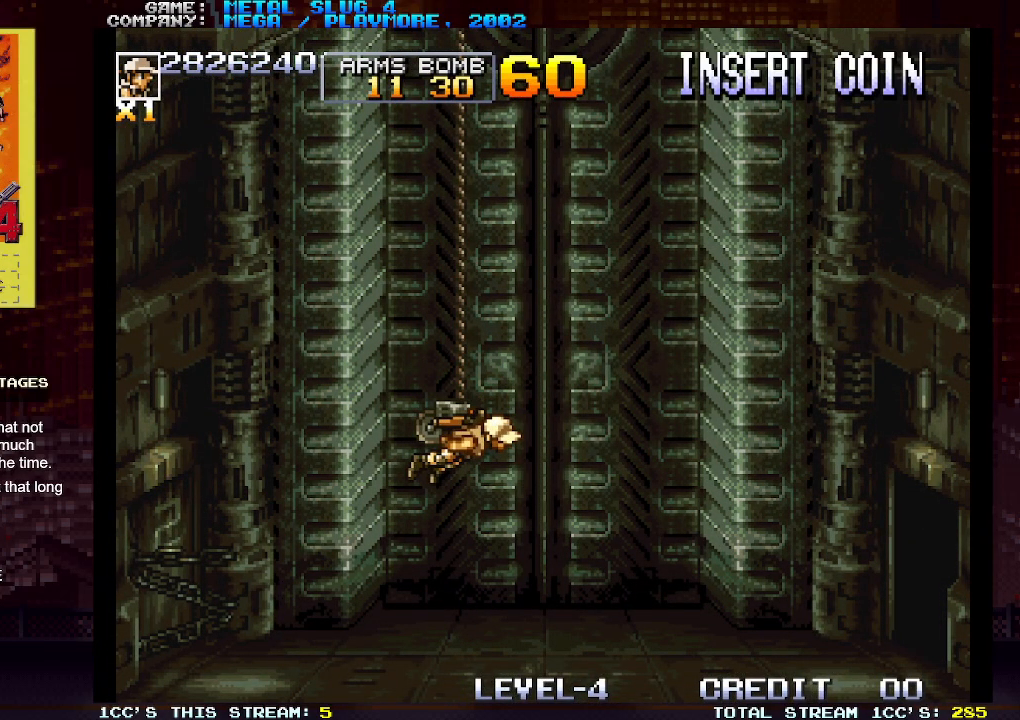
{"dt_ms": 500, "buttons": [], "left_stick": "center", "events": []}
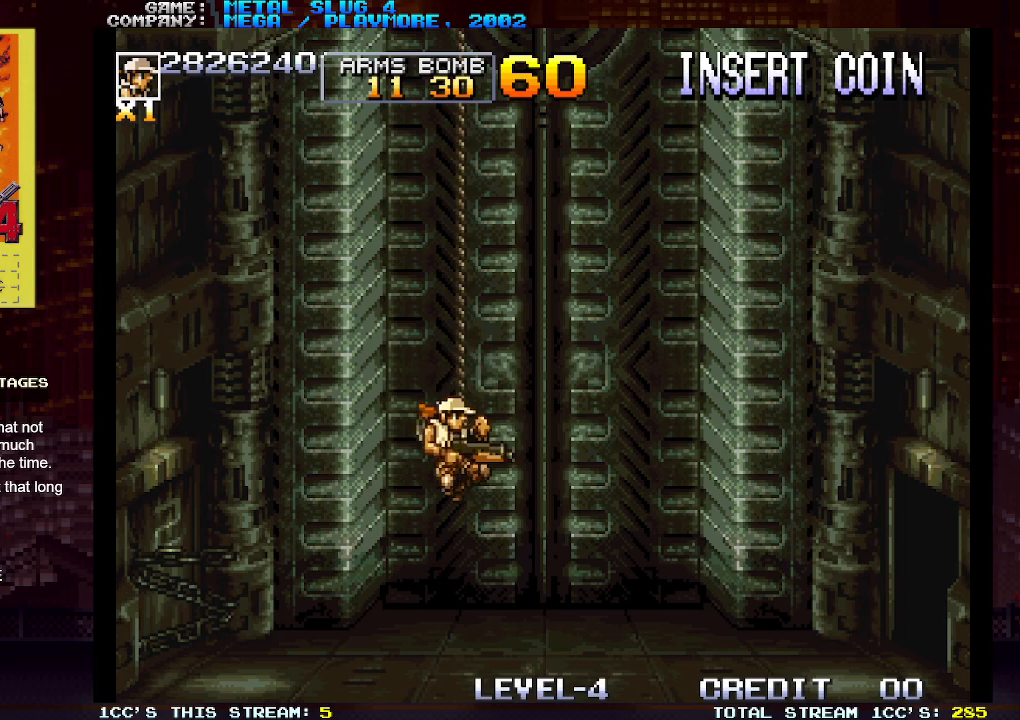
{"dt_ms": 500, "buttons": [], "left_stick": "center", "events": []}
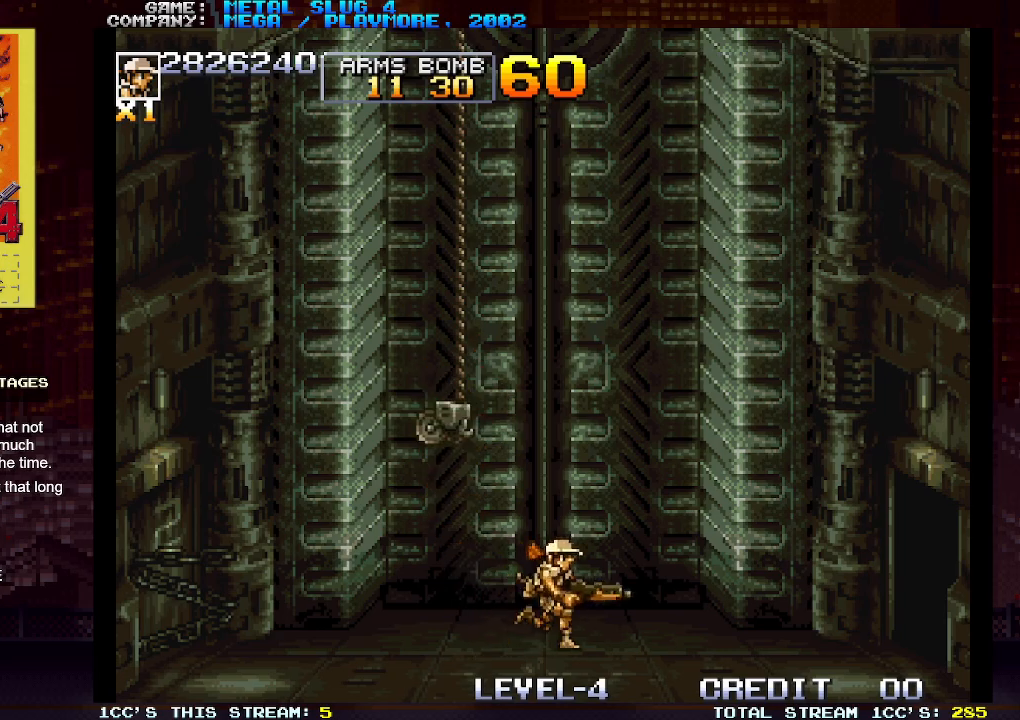
{"dt_ms": 500, "buttons": [], "left_stick": "center", "events": []}
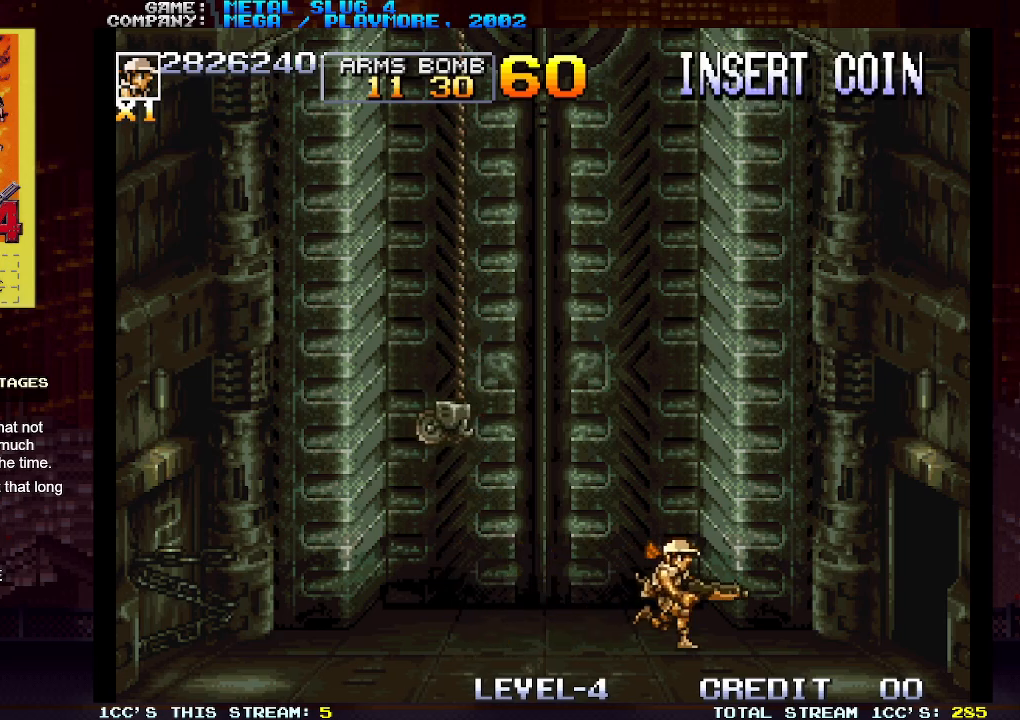
{"dt_ms": 500, "buttons": [], "left_stick": "center", "events": []}
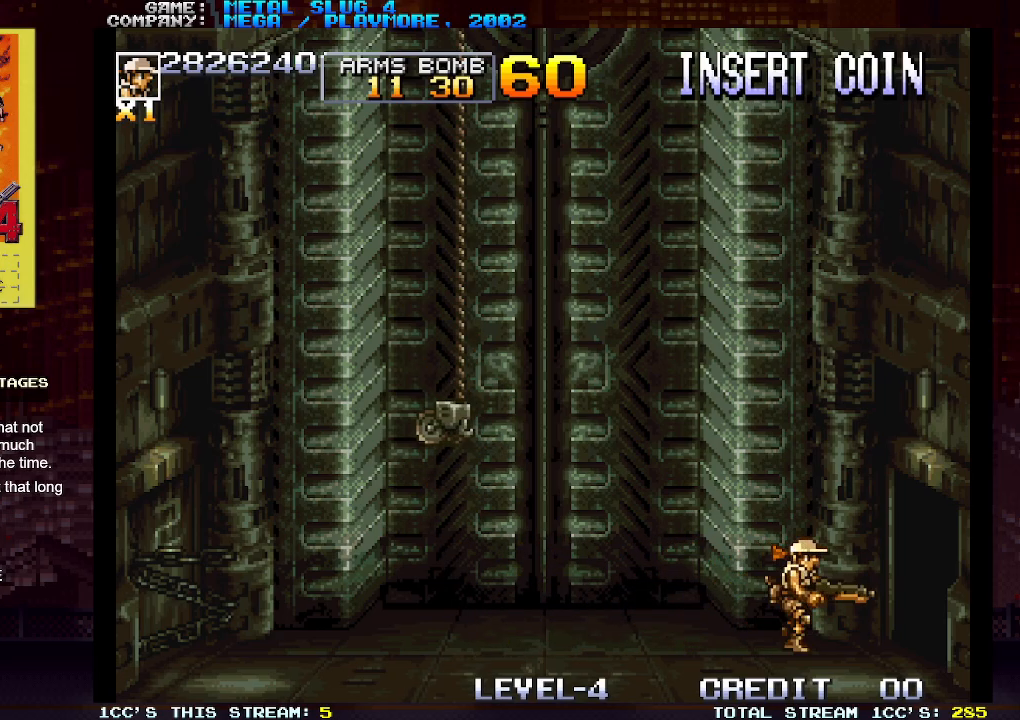
{"dt_ms": 500, "buttons": [], "left_stick": "center", "events": []}